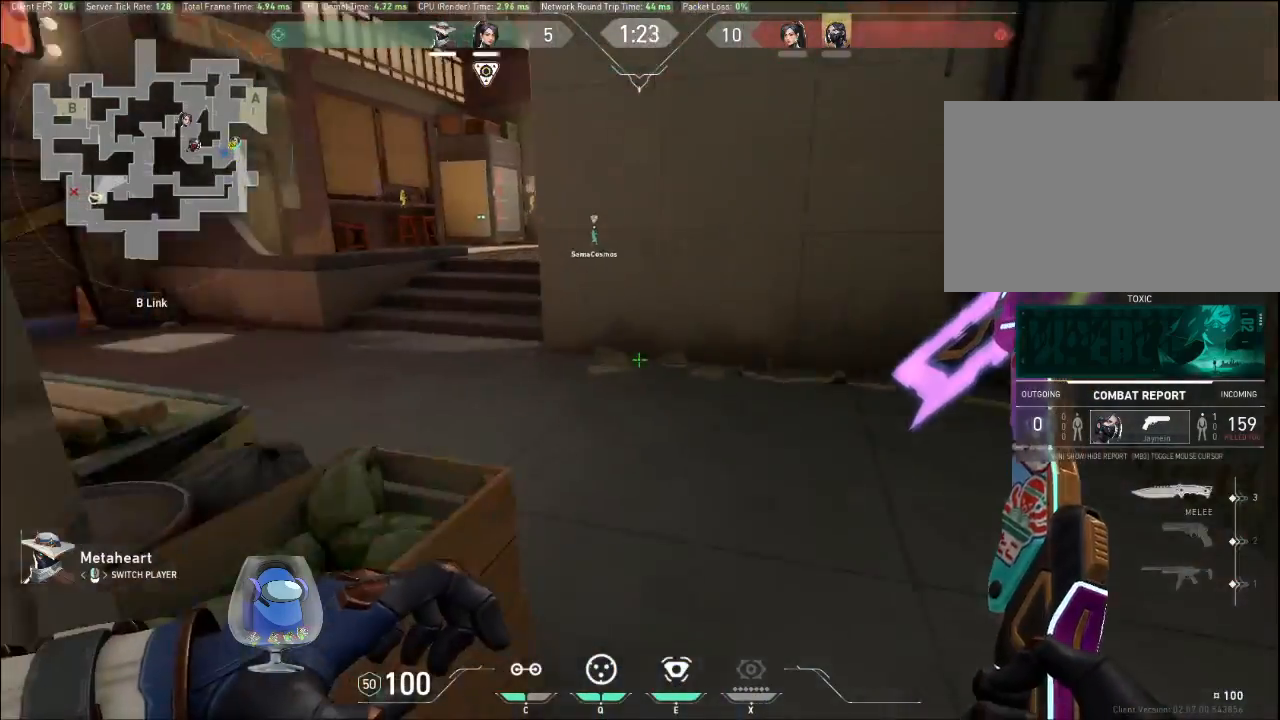
Gameplay with keyboard and mouse; each line is a JSON object with the keys and mouse buttons held at the frame after it. "events" lists presses ("down") and releases ("up") of "a", "c", "ctrl", "d", "e", "f", "q", "r", "s", "shift", "space", "tab", "v", "w", "x", "z", "mouse_left", "mouse_wheel", "mouse_right", "mouse_mb4" and "mouse_mb5" between this image and that frame as [ms after this image, input, new state], when the widget could be followed in between. "mouse_left", "mouse_wheel", "mouse_right", "mouse_mb4", "mouse_mb5" = the "left", "wheel", "right", "mb4", "mb5" buttons of the "mouse" list. No other keys are recorded. "wheel" means that the mouse wheel is clicked or scrolled. Mouse movement is not recorded.
{"keys": [], "mouse": [], "events": [[100, "mouse_left", "down"], [267, "mouse_left", "up"]]}
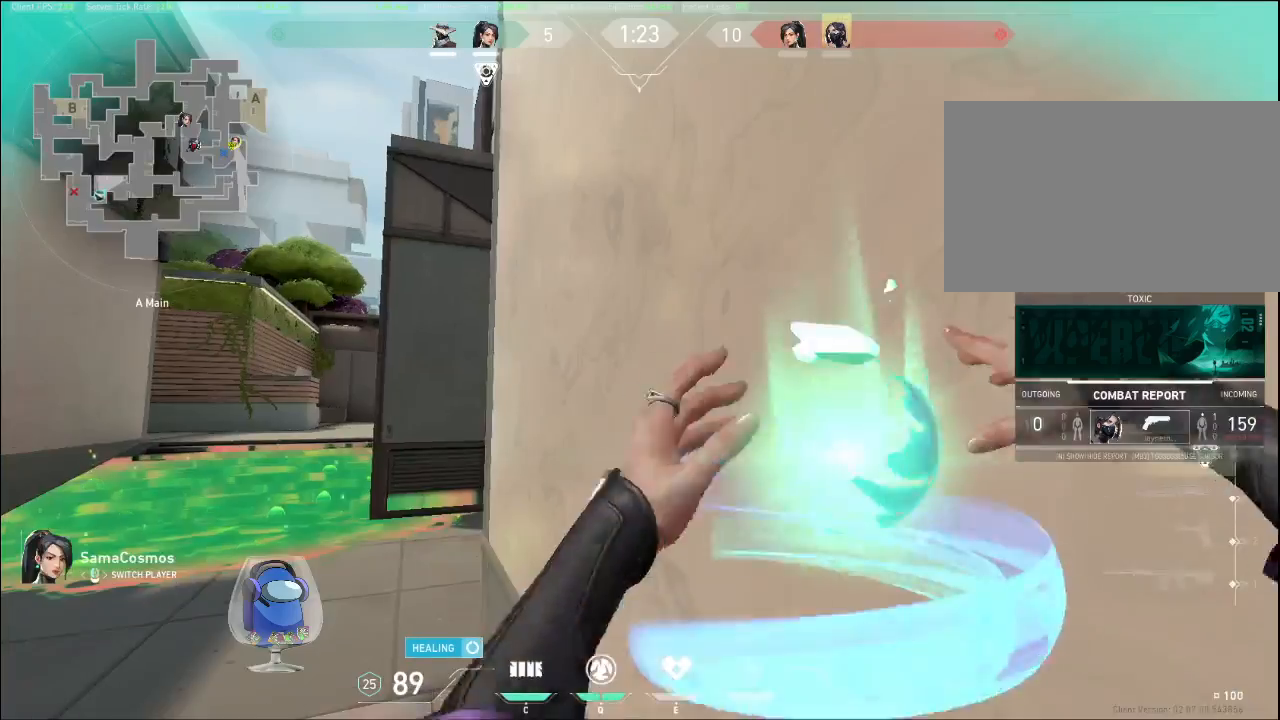
{"keys": [], "mouse": [], "events": []}
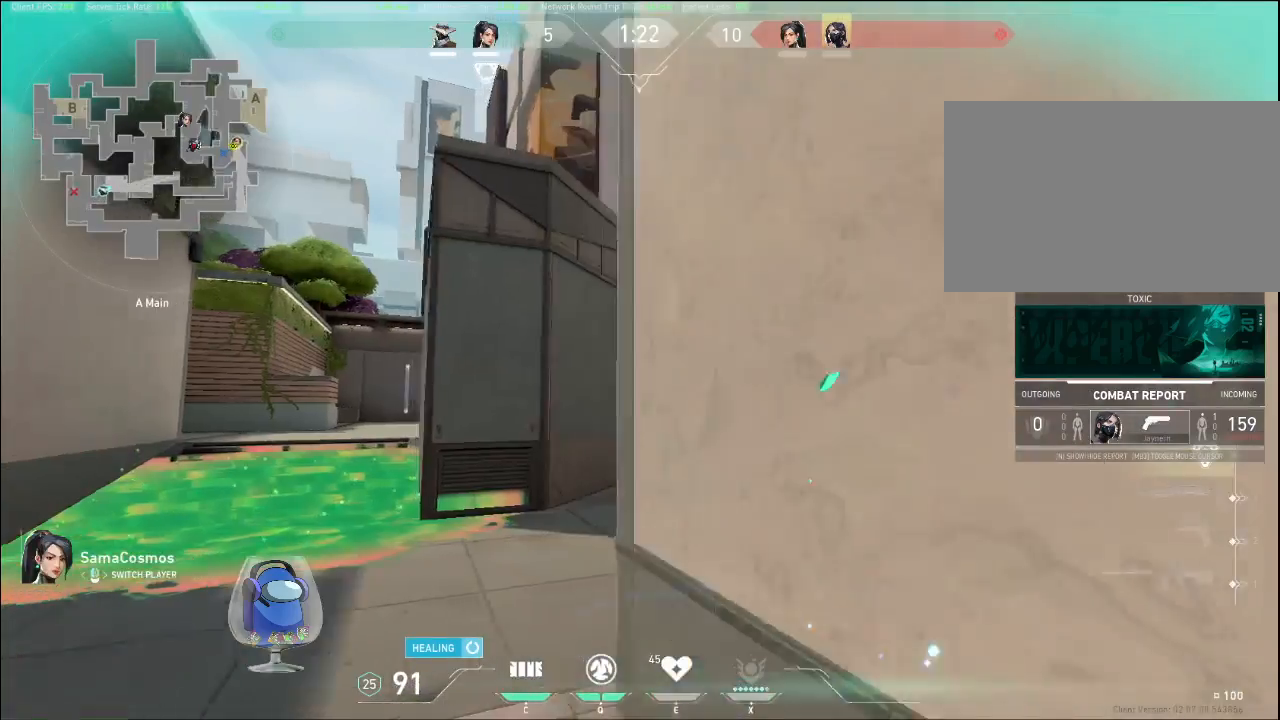
{"keys": [], "mouse": [], "events": []}
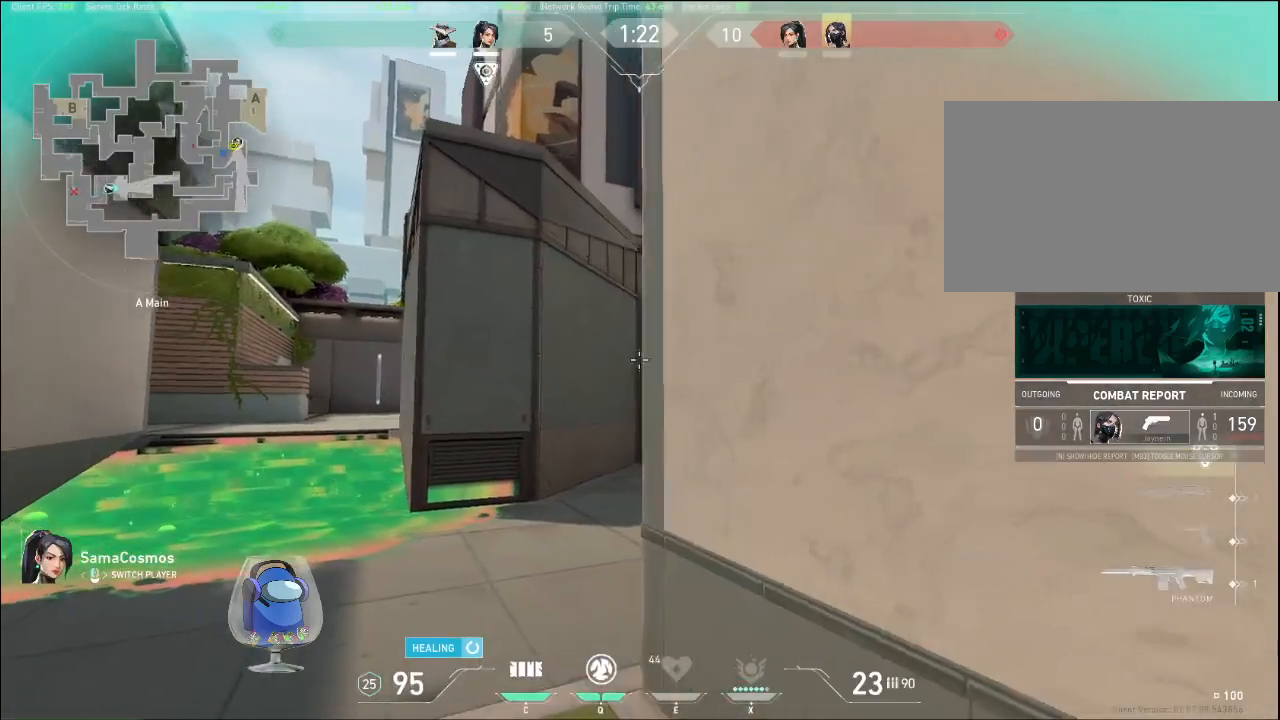
{"keys": [], "mouse": [], "events": []}
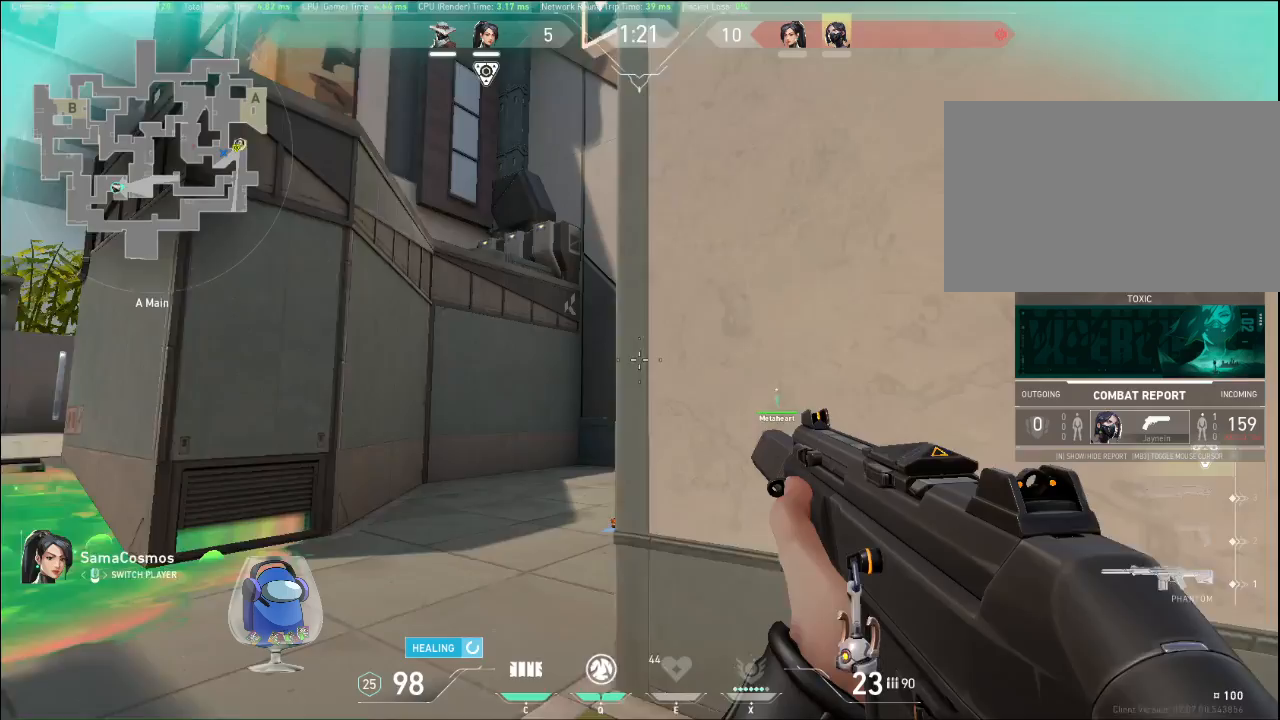
{"keys": [], "mouse": [], "events": []}
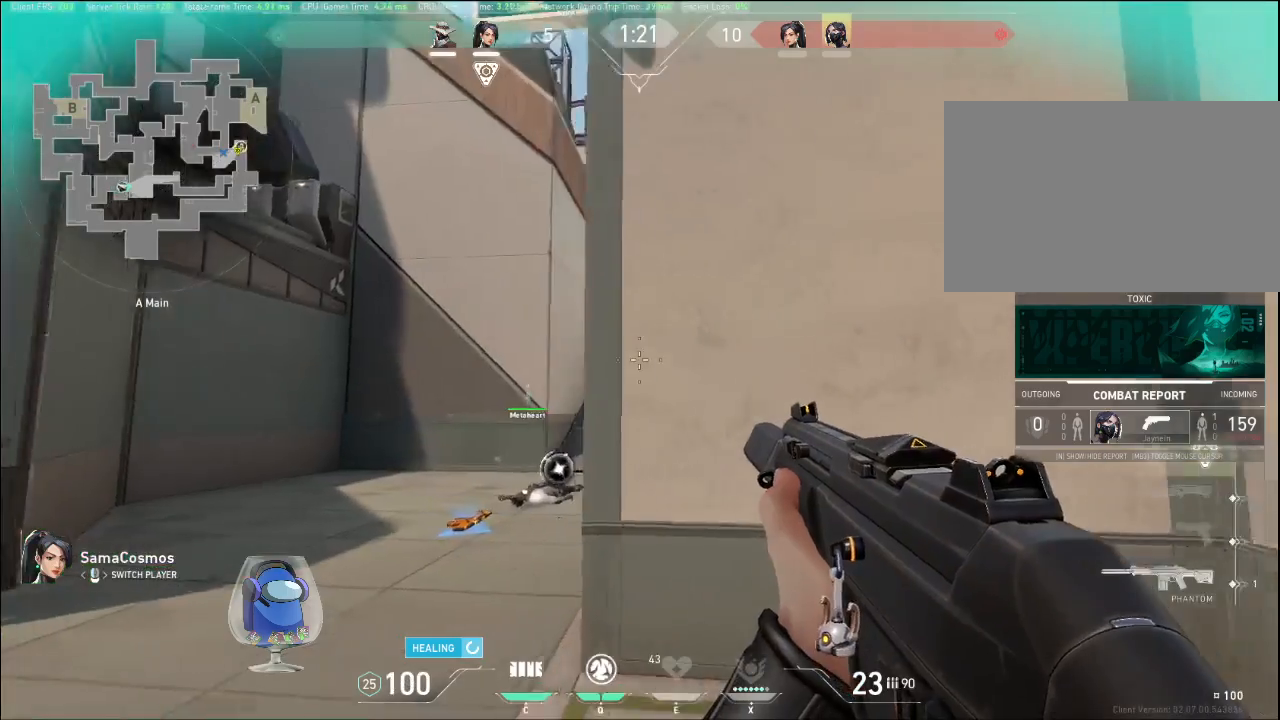
{"keys": [], "mouse": [], "events": []}
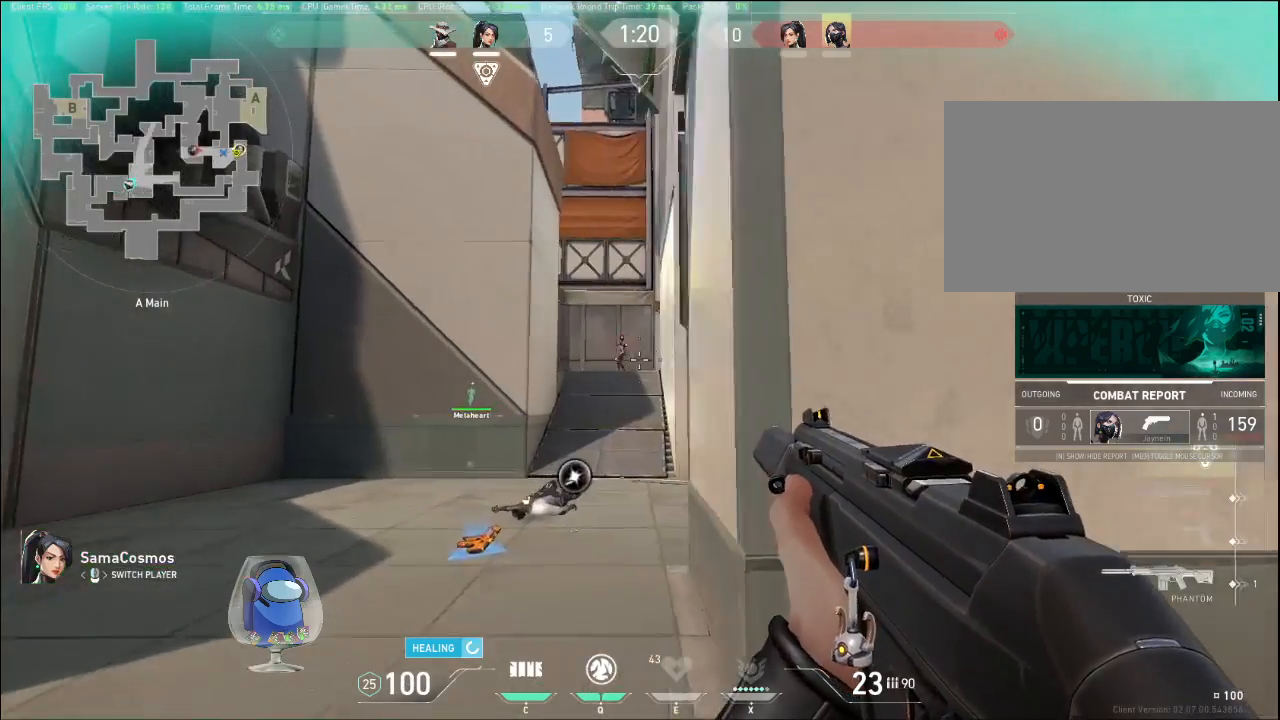
{"keys": [], "mouse": [], "events": []}
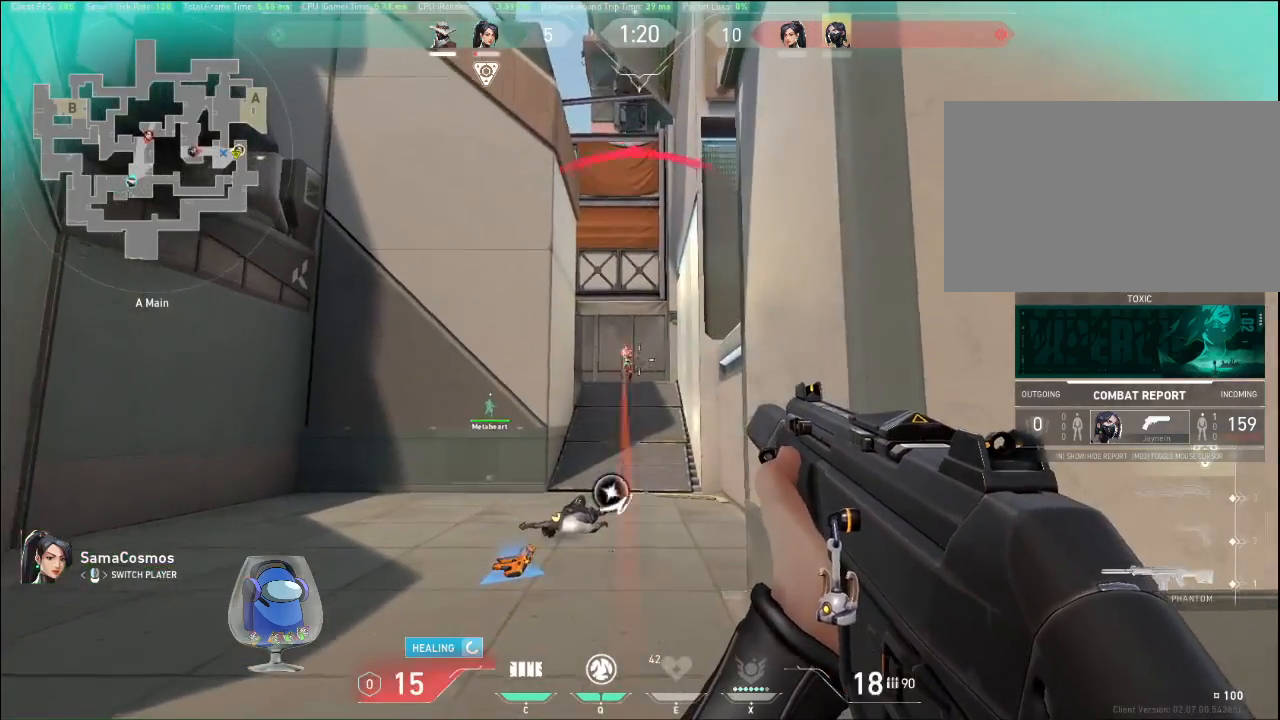
{"keys": [], "mouse": [], "events": []}
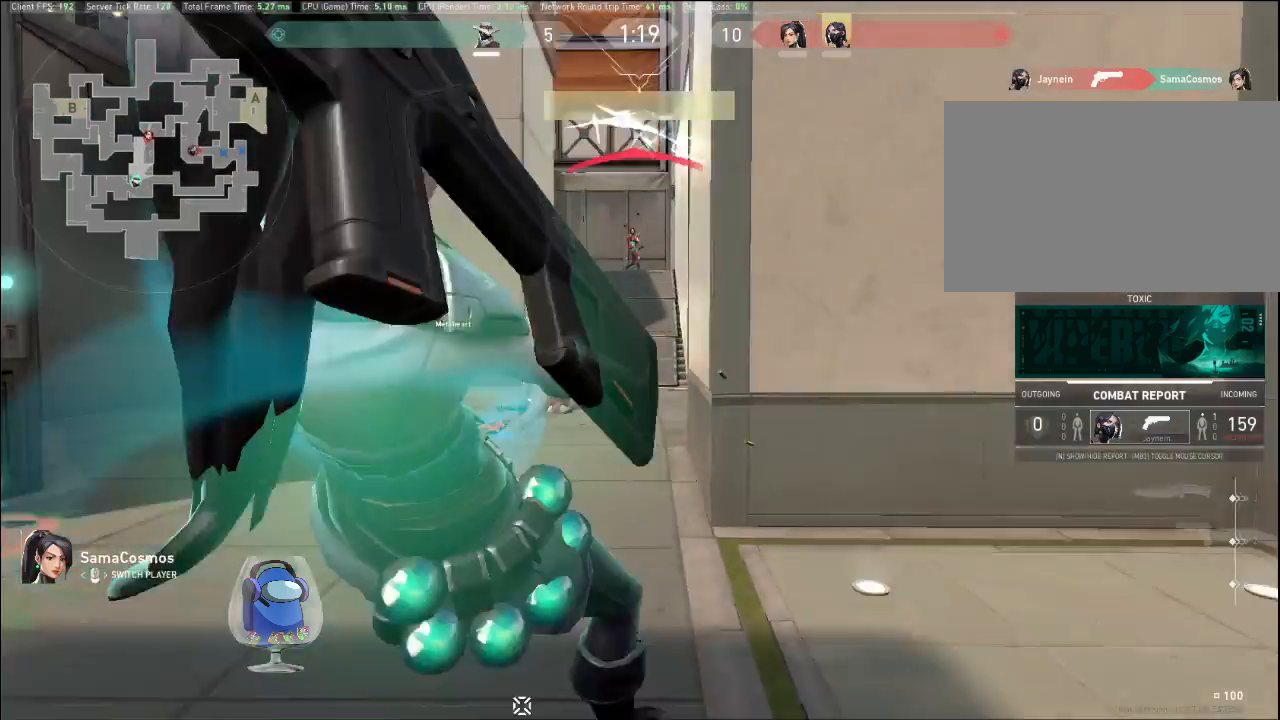
{"keys": [], "mouse": [], "events": []}
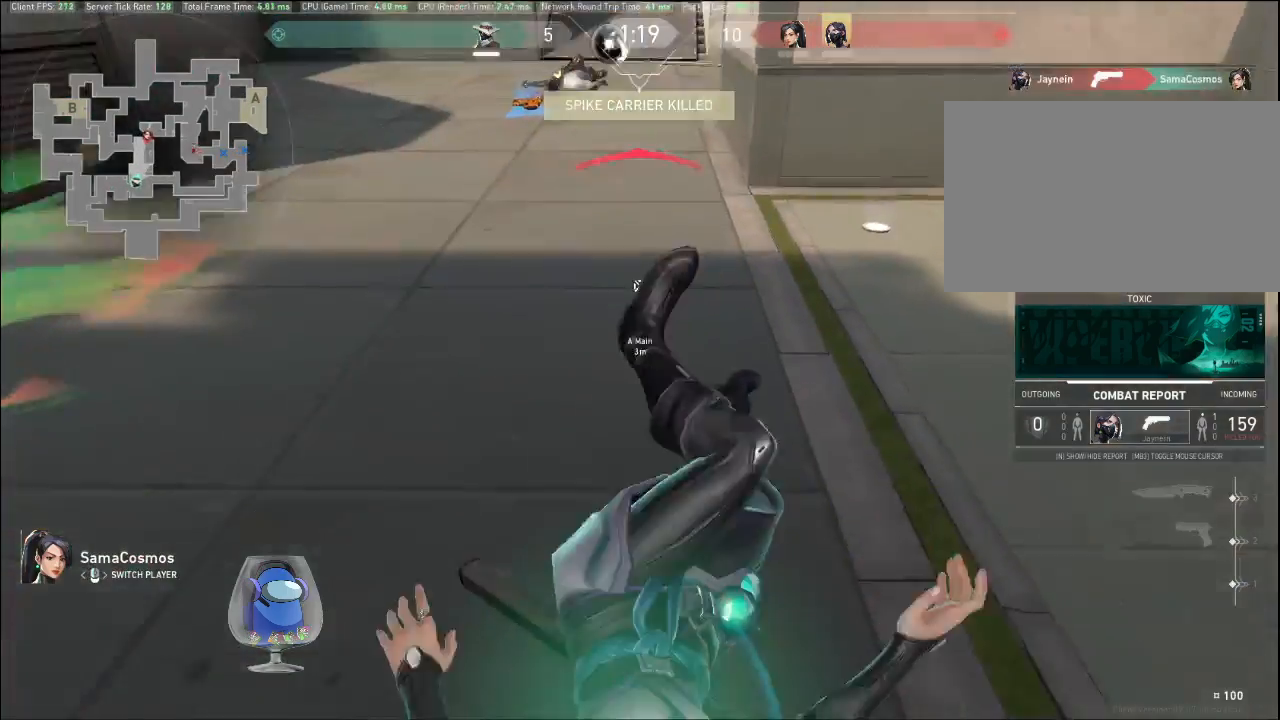
{"keys": [], "mouse": [], "events": []}
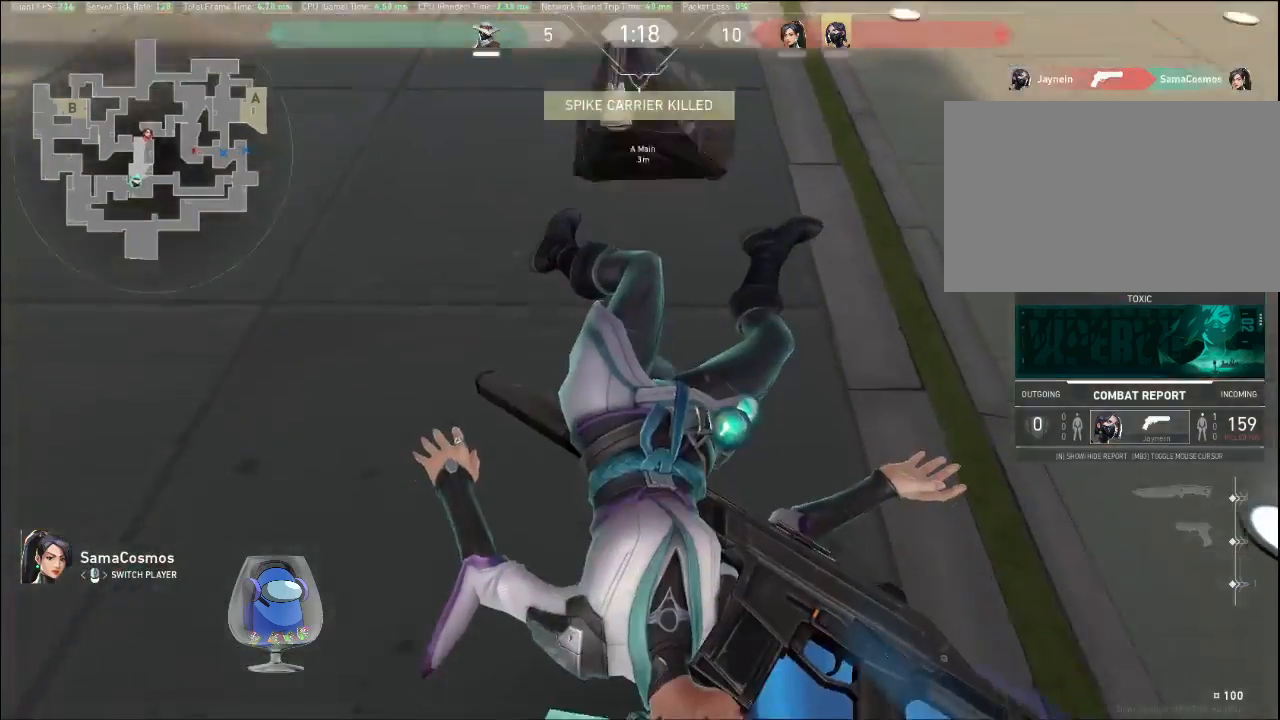
{"keys": [], "mouse": [], "events": []}
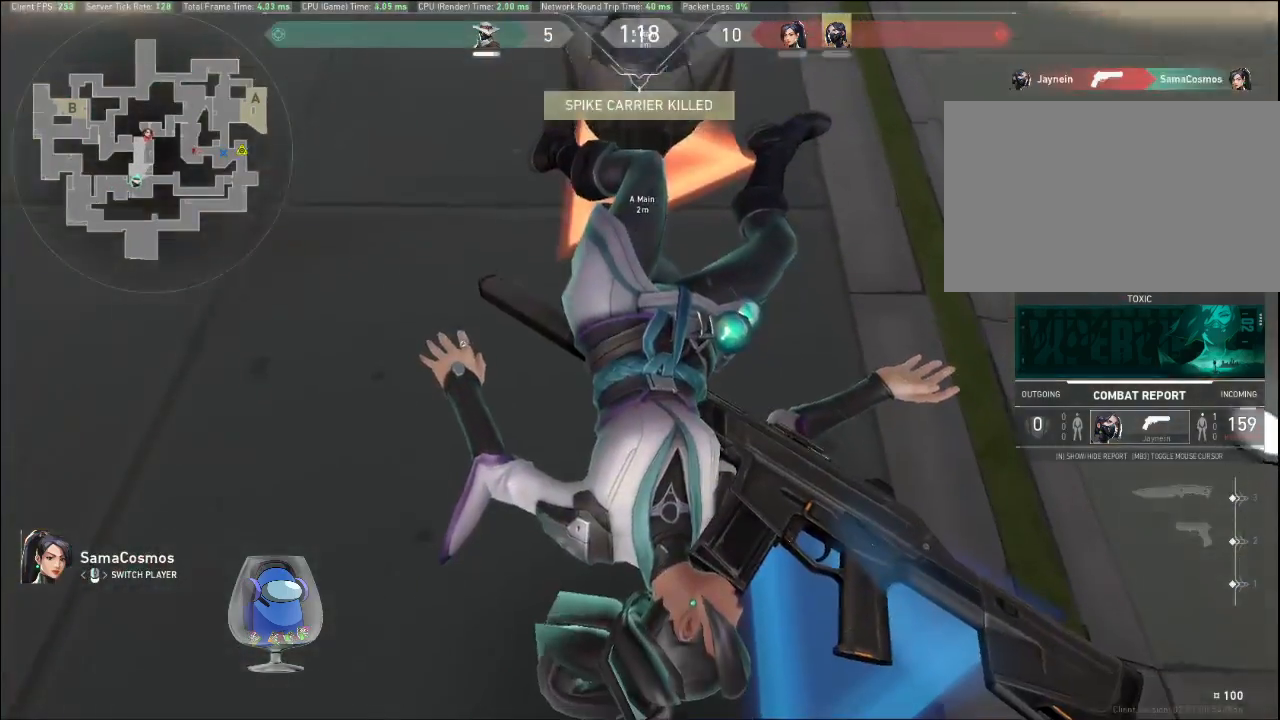
{"keys": [], "mouse": ["left"], "events": [[500, "mouse_left", "down"]]}
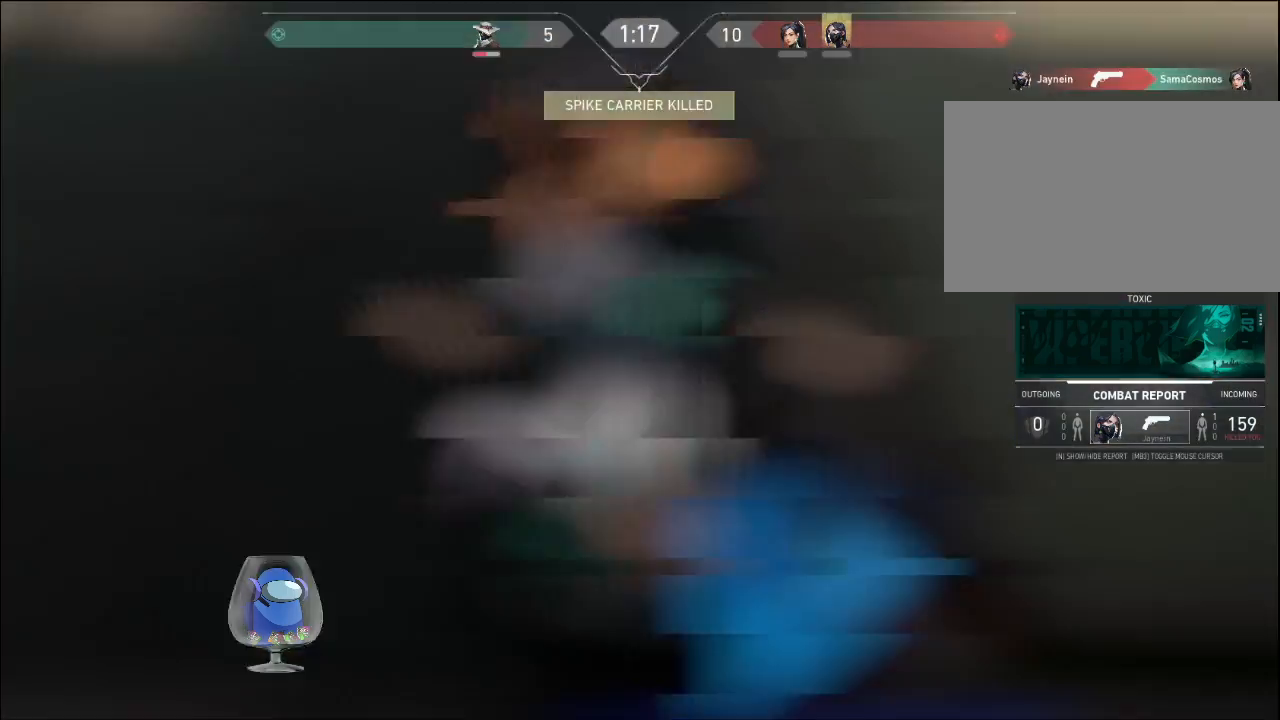
{"keys": [], "mouse": [], "events": [[133, "mouse_left", "up"]]}